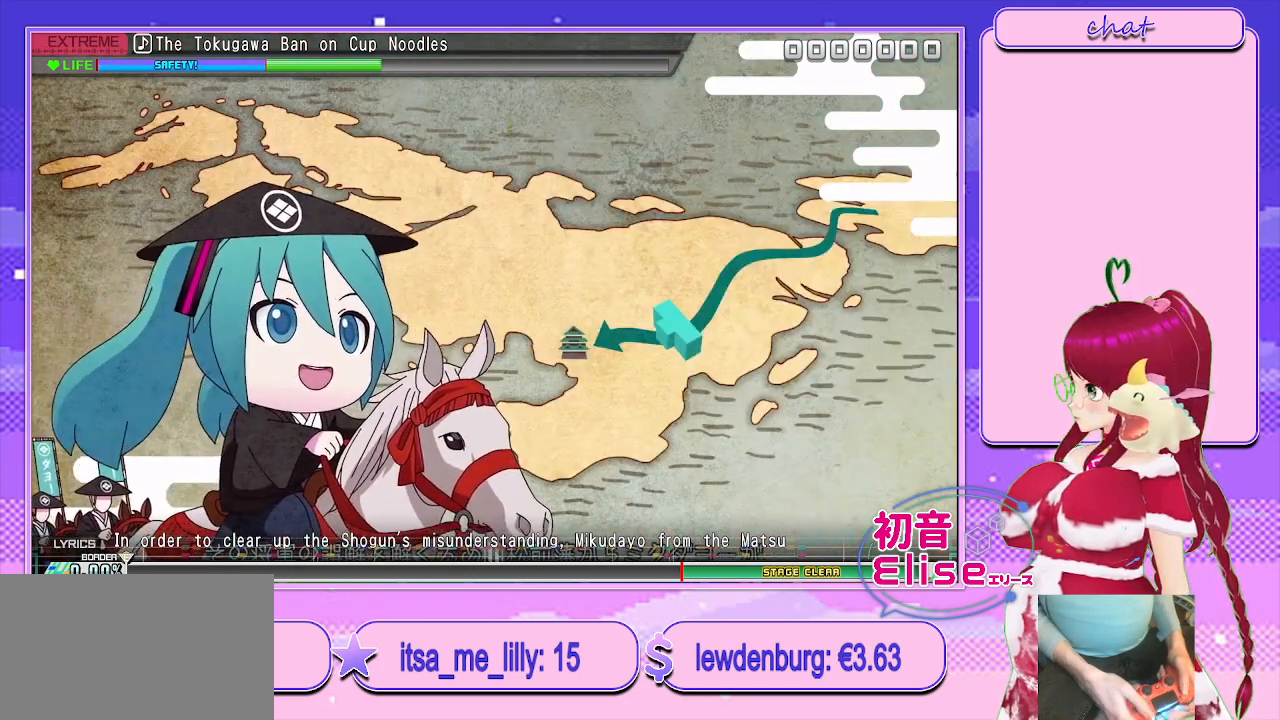
Gameplay with a controller (PlayStation layout); each line is a JSON object with the inputs held at the frame after it. "events" lists button and stick changes between this image and that frame as [ms after this image, input, new state], when the widget could be followed in between.
{"buttons": [], "left_stick": "center", "right_stick": "center", "events": [[100, "START", "down"], [300, "START", "up"]]}
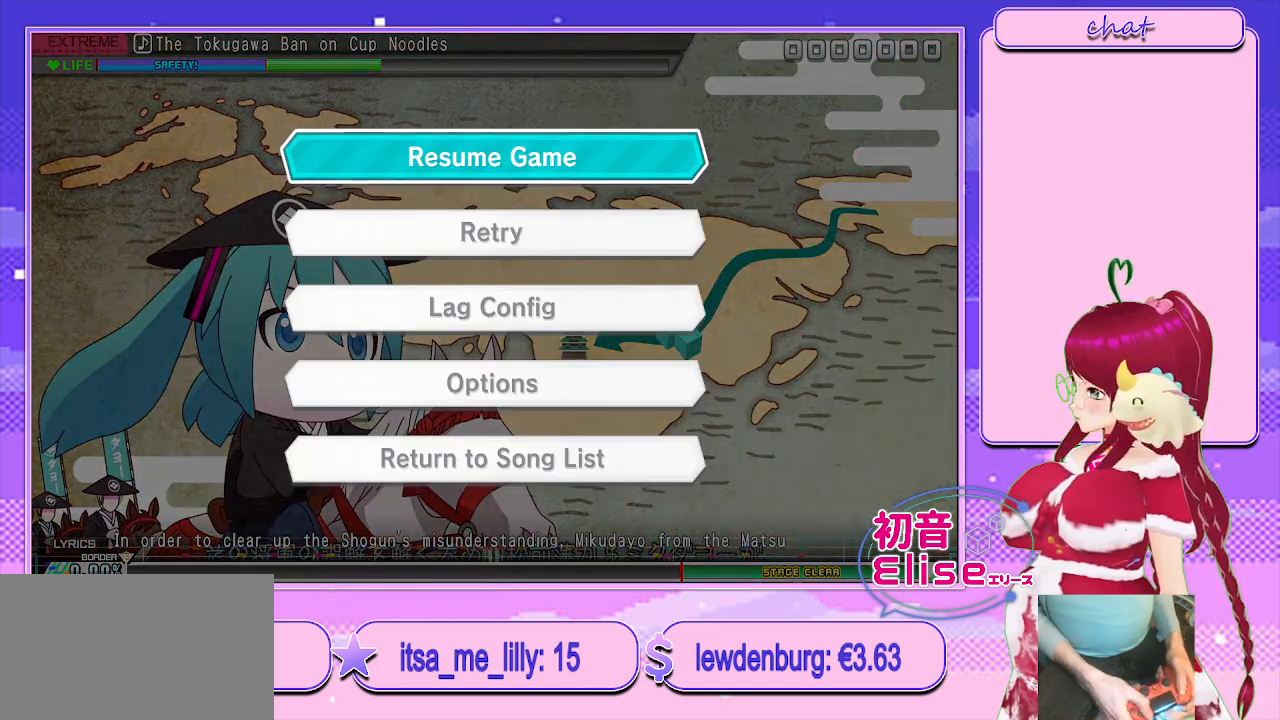
{"buttons": [], "left_stick": "center", "right_stick": "center", "events": []}
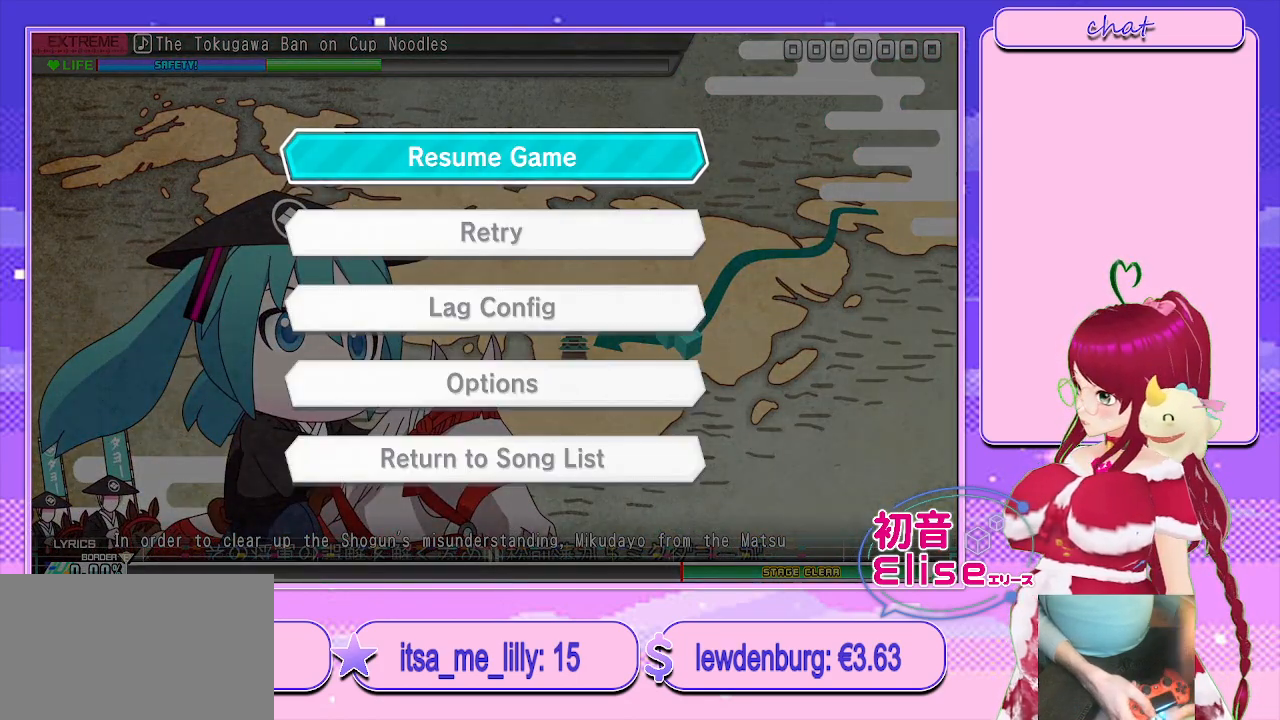
{"buttons": [], "left_stick": "center", "right_stick": "center", "events": []}
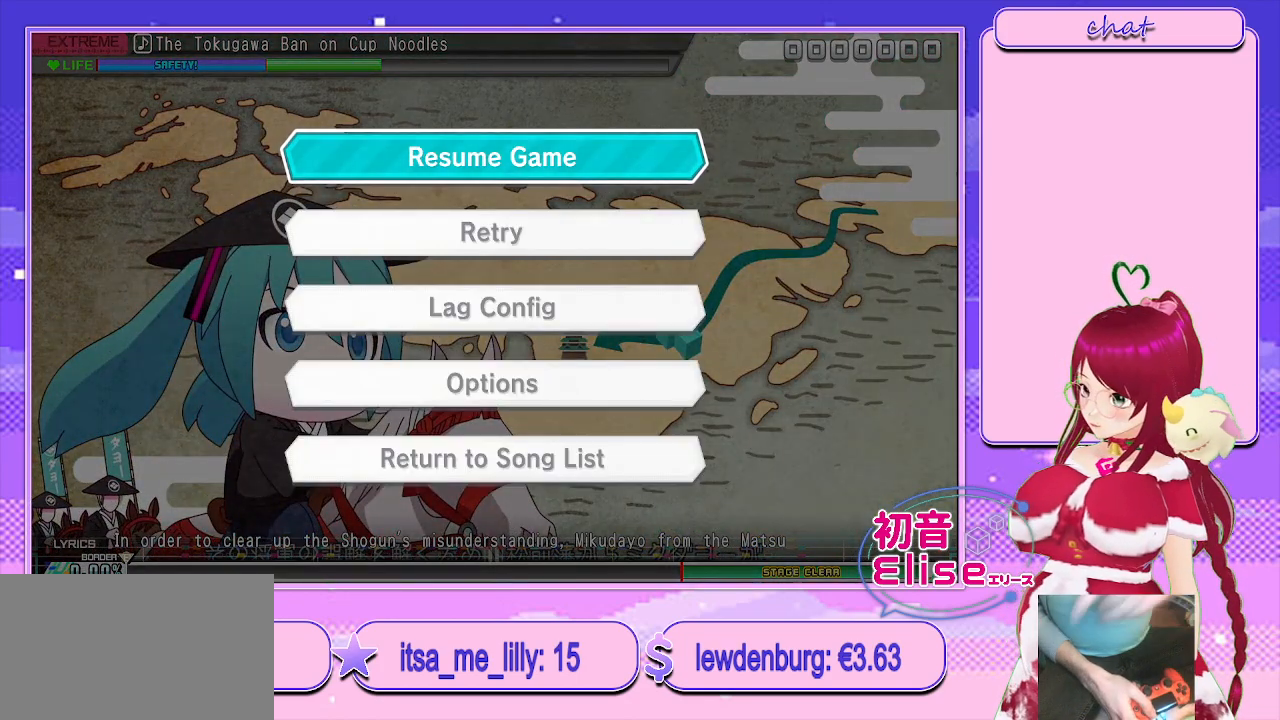
{"buttons": [], "left_stick": "center", "right_stick": "center", "events": []}
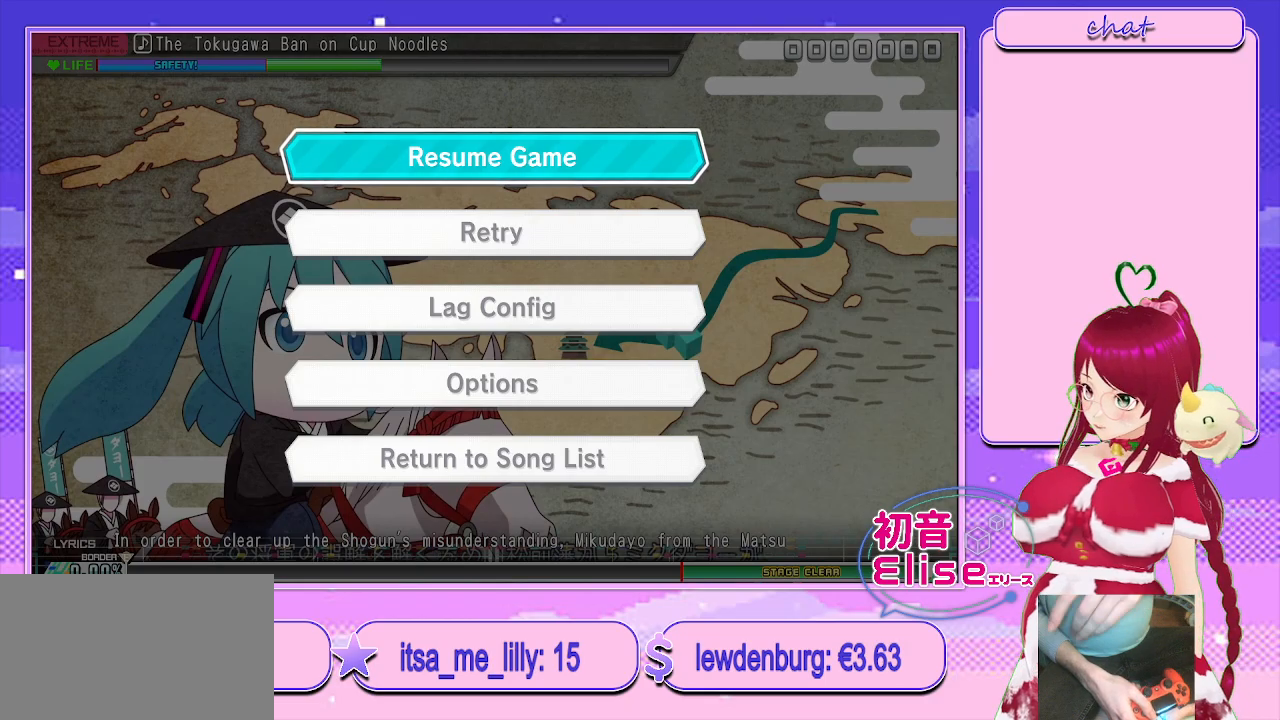
{"buttons": [], "left_stick": "center", "right_stick": "center", "events": []}
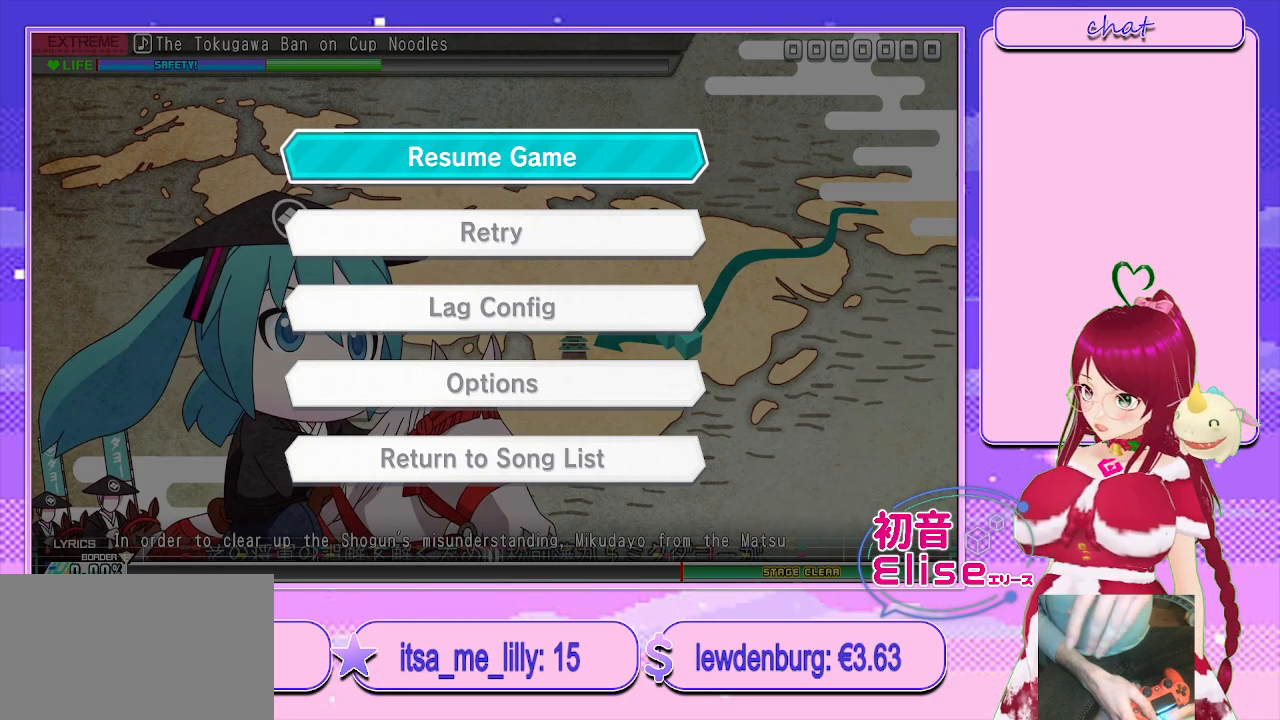
{"buttons": [], "left_stick": "center", "right_stick": "center", "events": []}
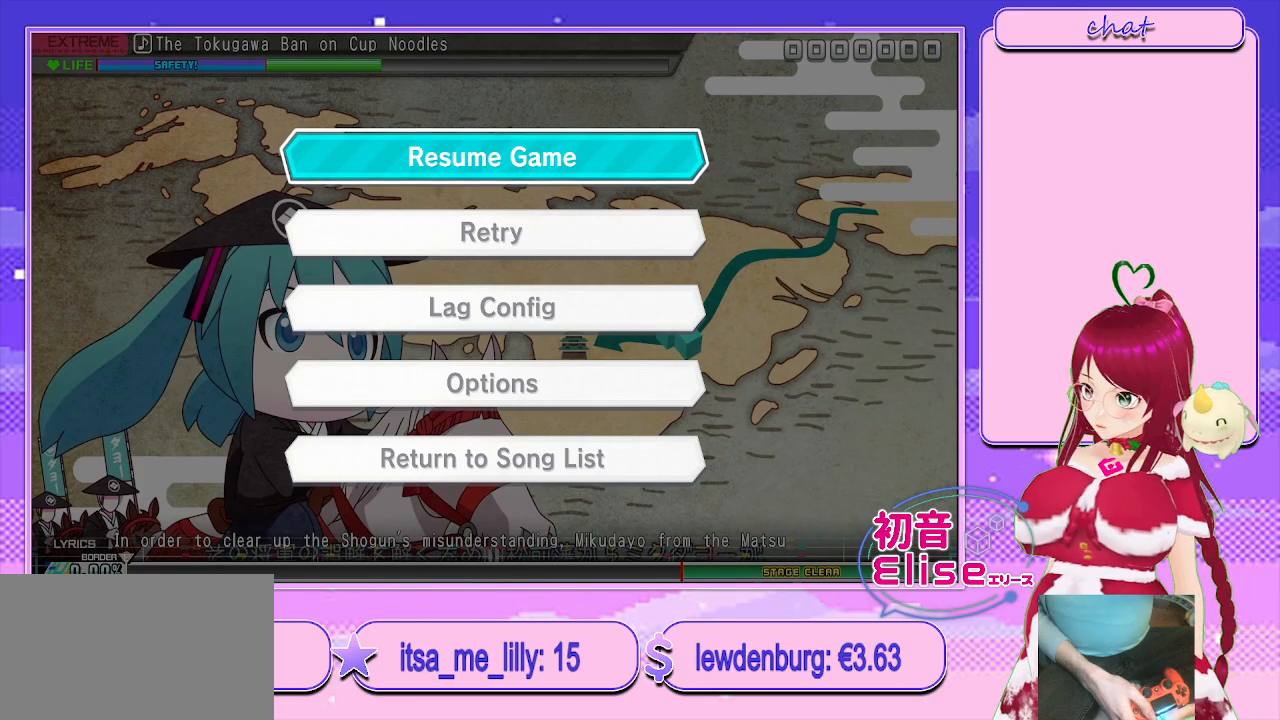
{"buttons": ["START"], "left_stick": "center", "right_stick": "center", "events": [[417, "START", "down"]]}
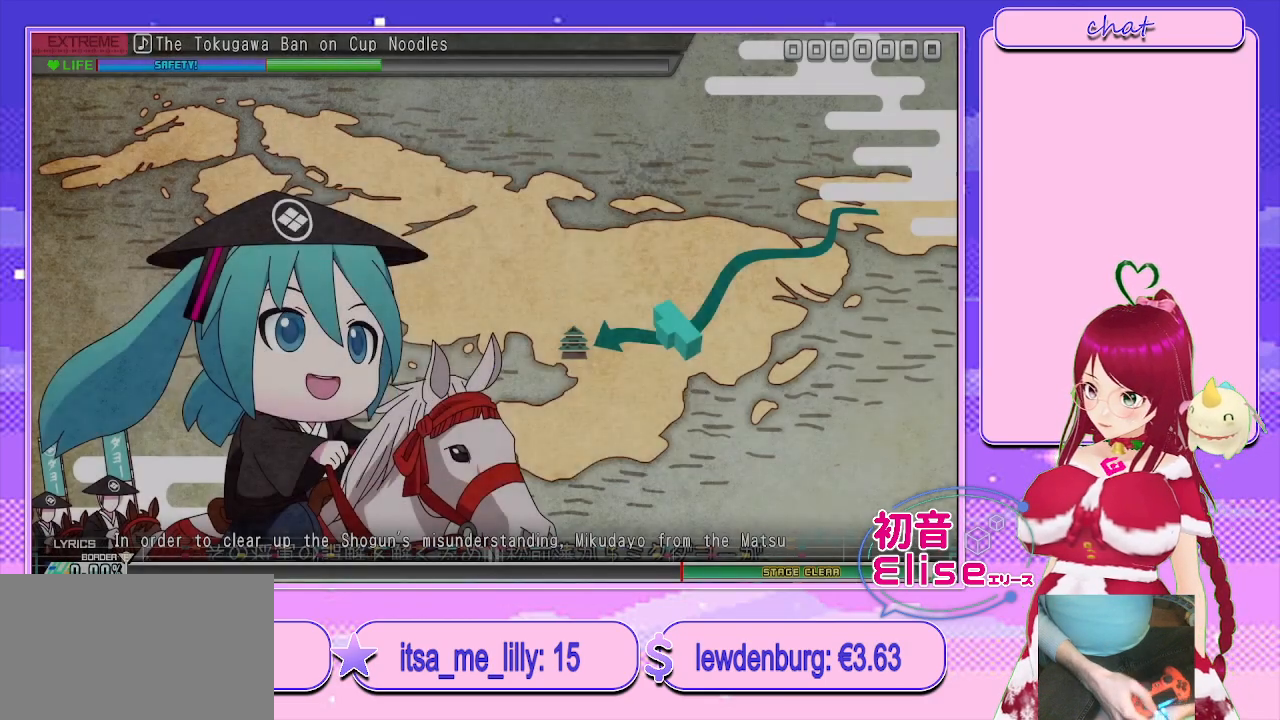
{"buttons": [], "left_stick": "center", "right_stick": "center", "events": [[83, "START", "up"]]}
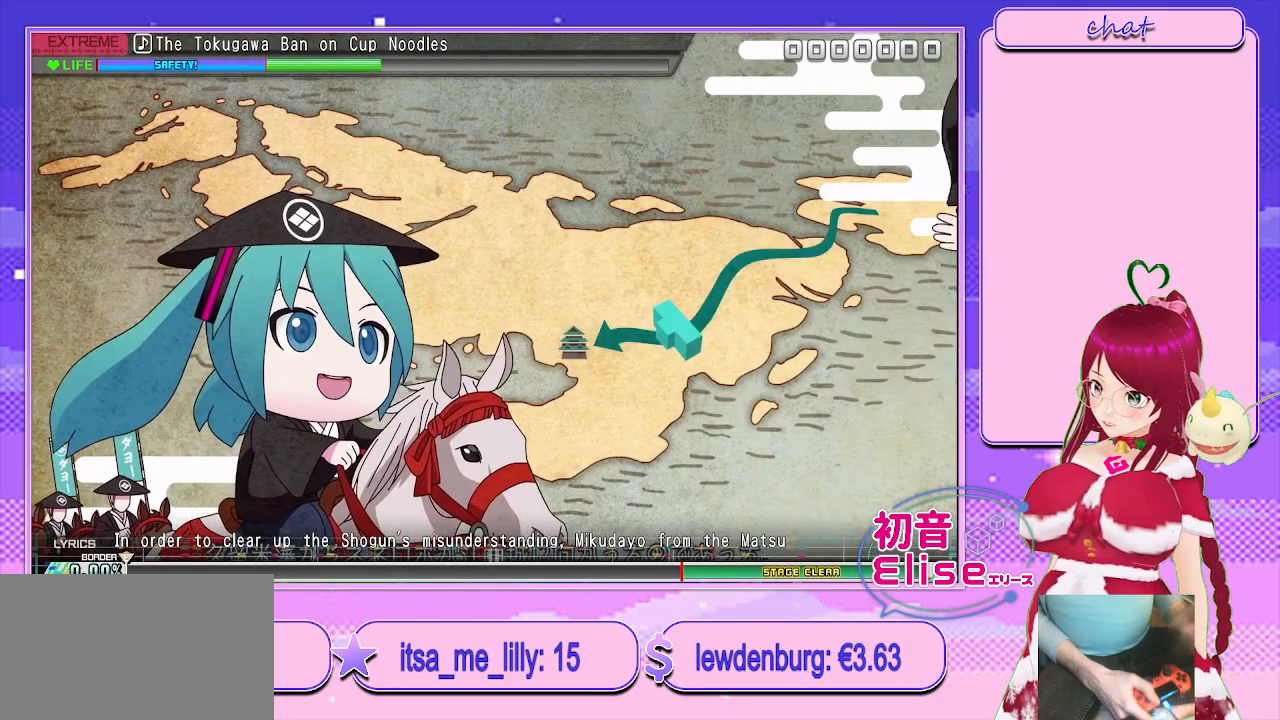
{"buttons": [], "left_stick": "center", "right_stick": "center", "events": []}
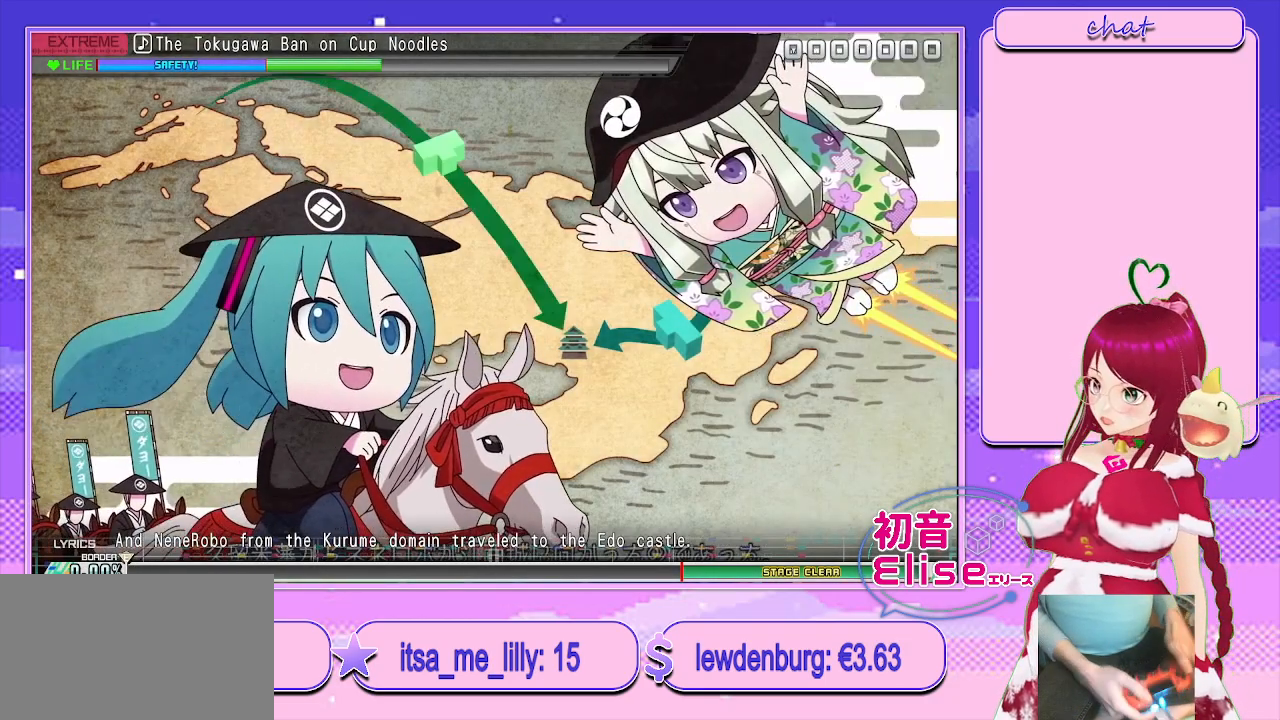
{"buttons": [], "left_stick": "center", "right_stick": "center", "events": []}
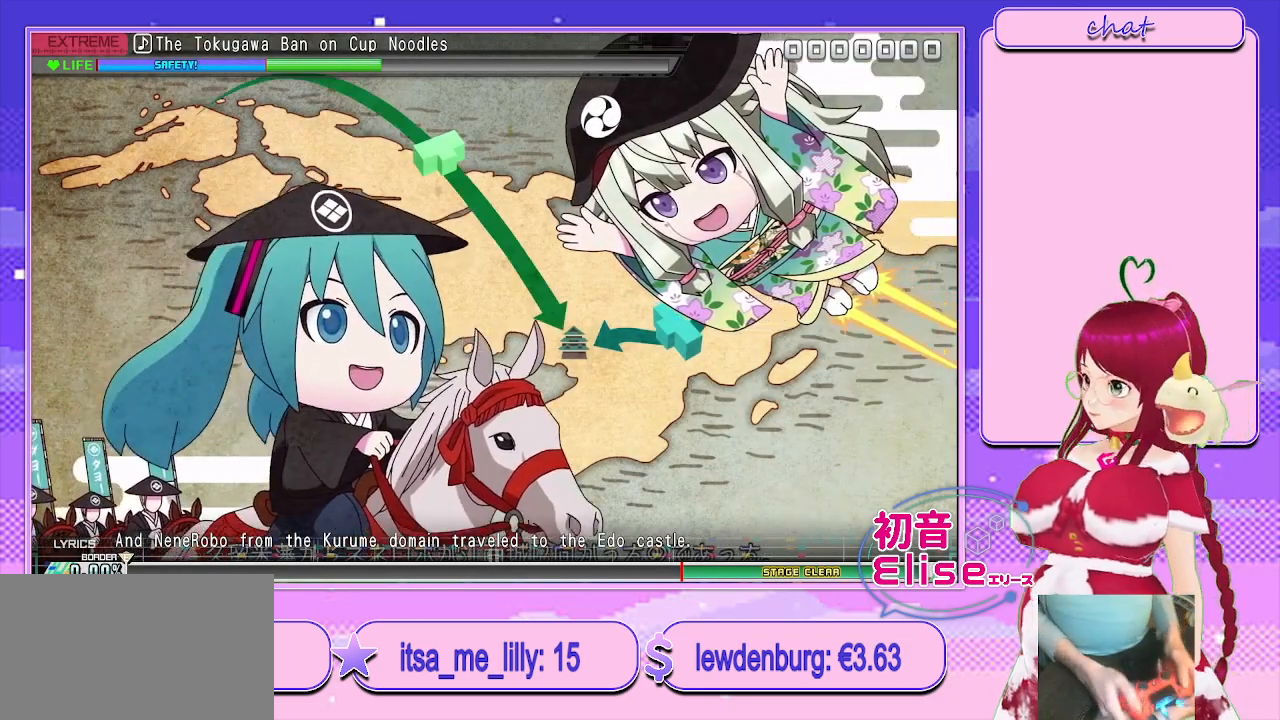
{"buttons": [], "left_stick": "center", "right_stick": "center", "events": []}
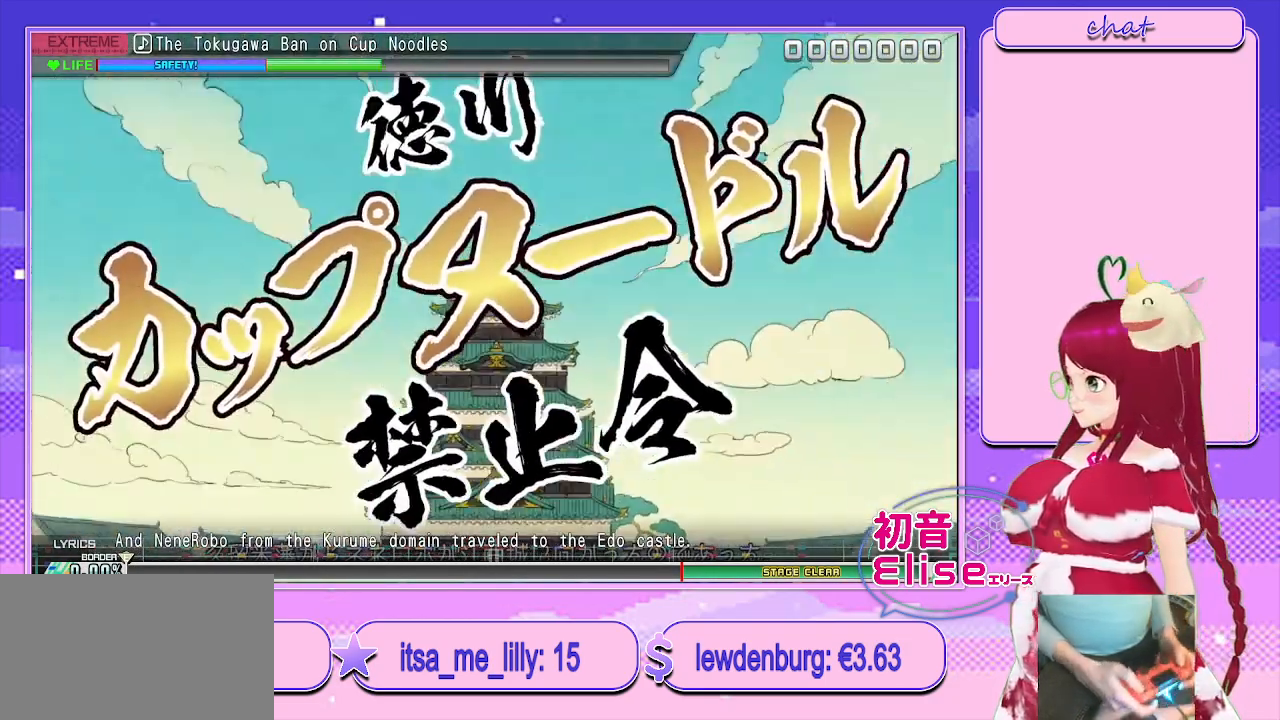
{"buttons": [], "left_stick": "center", "right_stick": "center", "events": []}
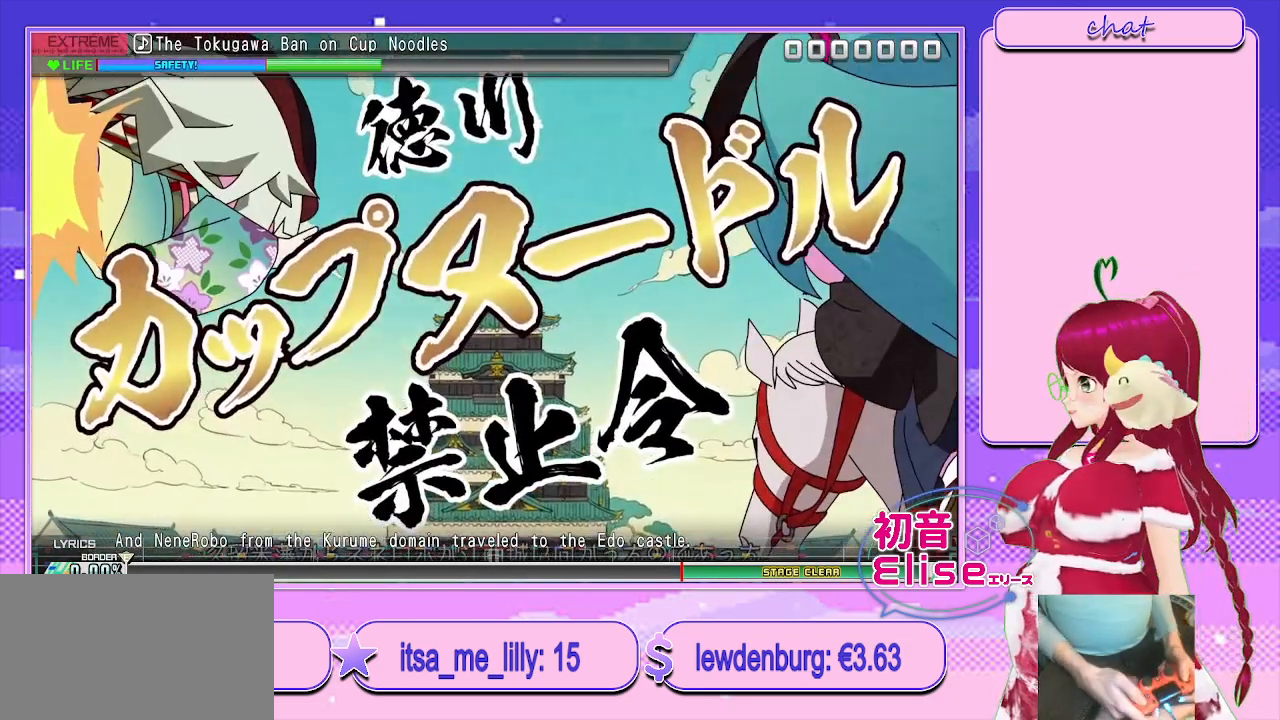
{"buttons": [], "left_stick": "center", "right_stick": "center", "events": []}
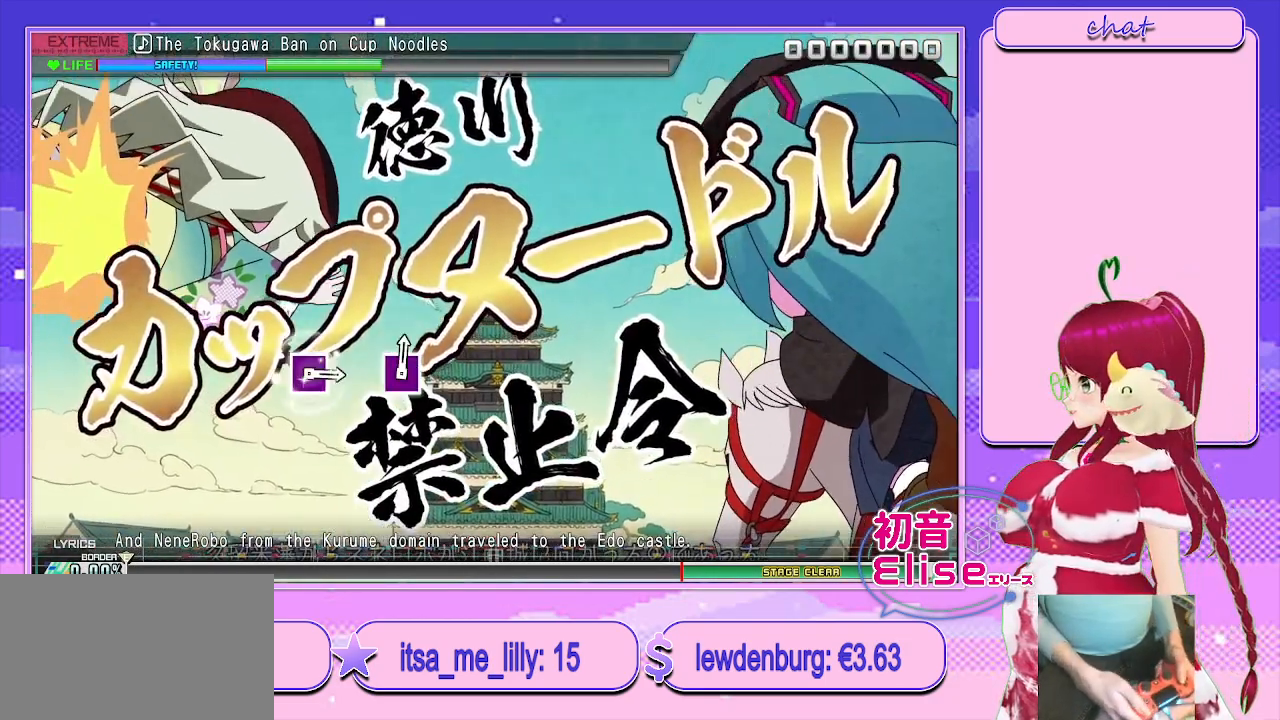
{"buttons": [], "left_stick": "center", "right_stick": "center", "events": []}
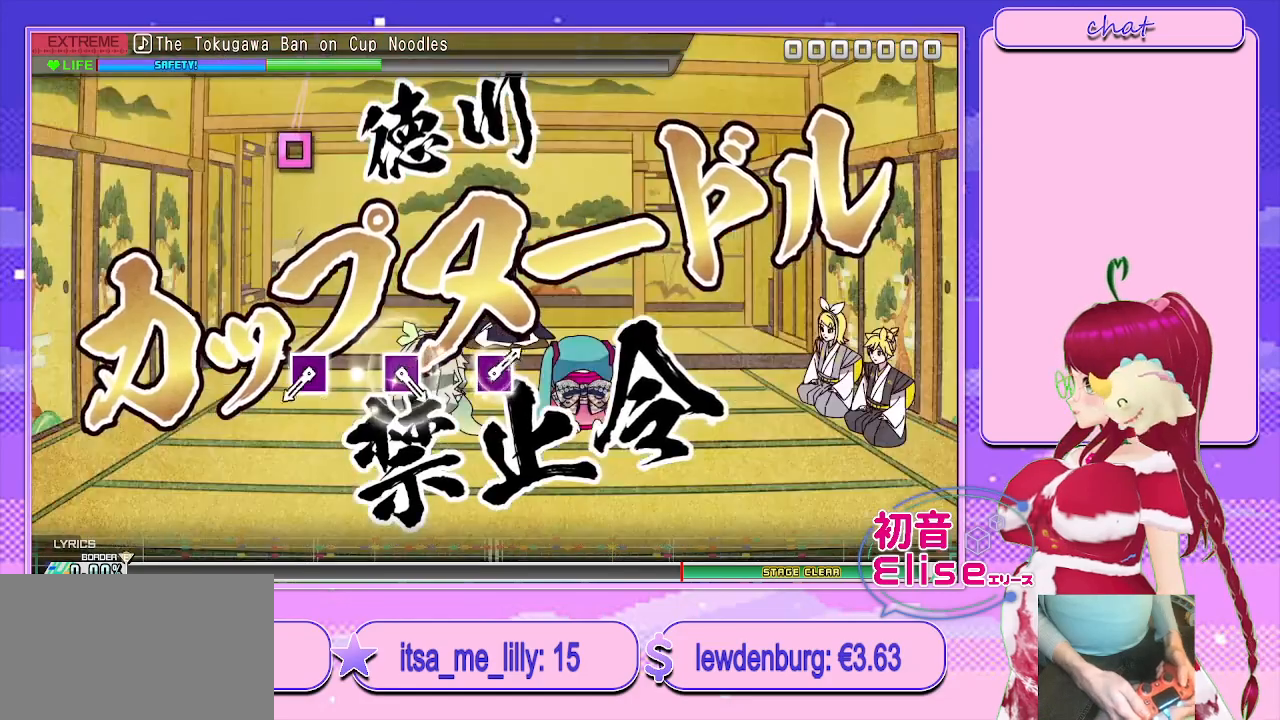
{"buttons": ["SQUARE"], "left_stick": "center", "right_stick": "center", "events": [[483, "SQUARE", "down"]]}
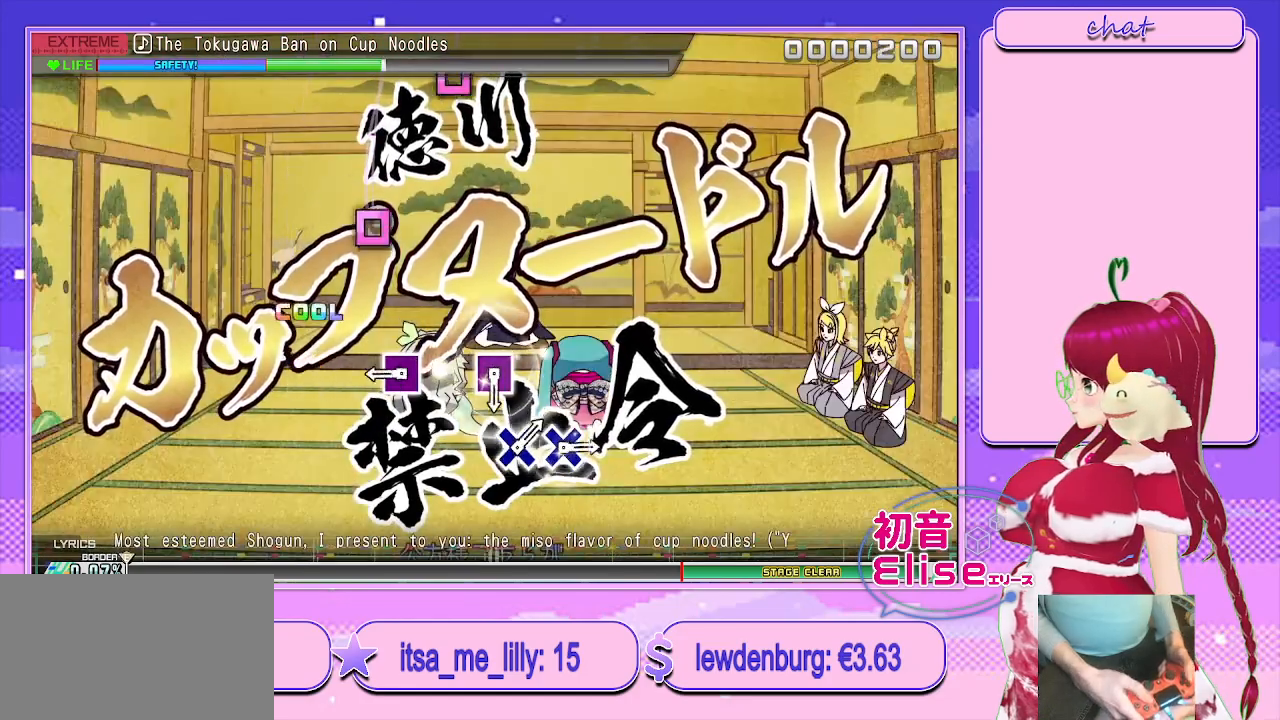
{"buttons": [], "left_stick": "center", "right_stick": "center", "events": [[83, "SQUARE", "up"], [317, "SQUARE", "down"], [400, "SQUARE", "up"]]}
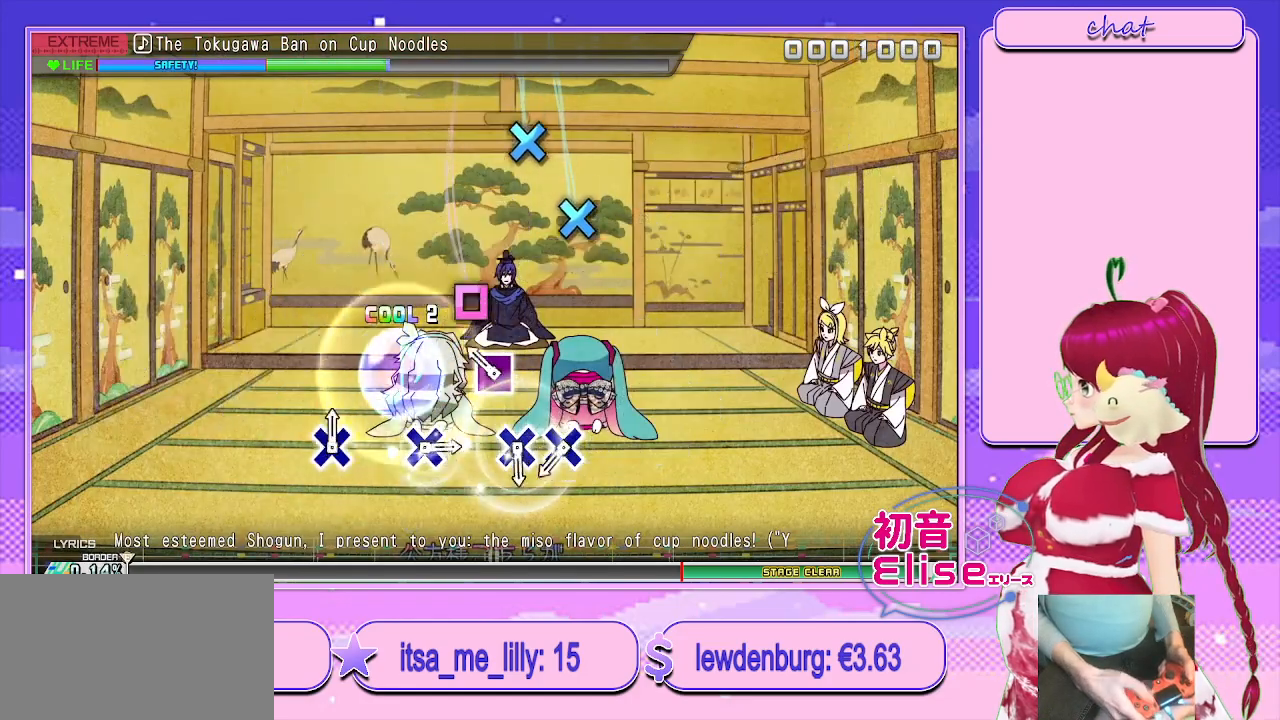
{"buttons": ["CROSS"], "left_stick": "center", "right_stick": "center", "events": [[133, "SQUARE", "down"], [233, "SQUARE", "up"], [500, "CROSS", "down"]]}
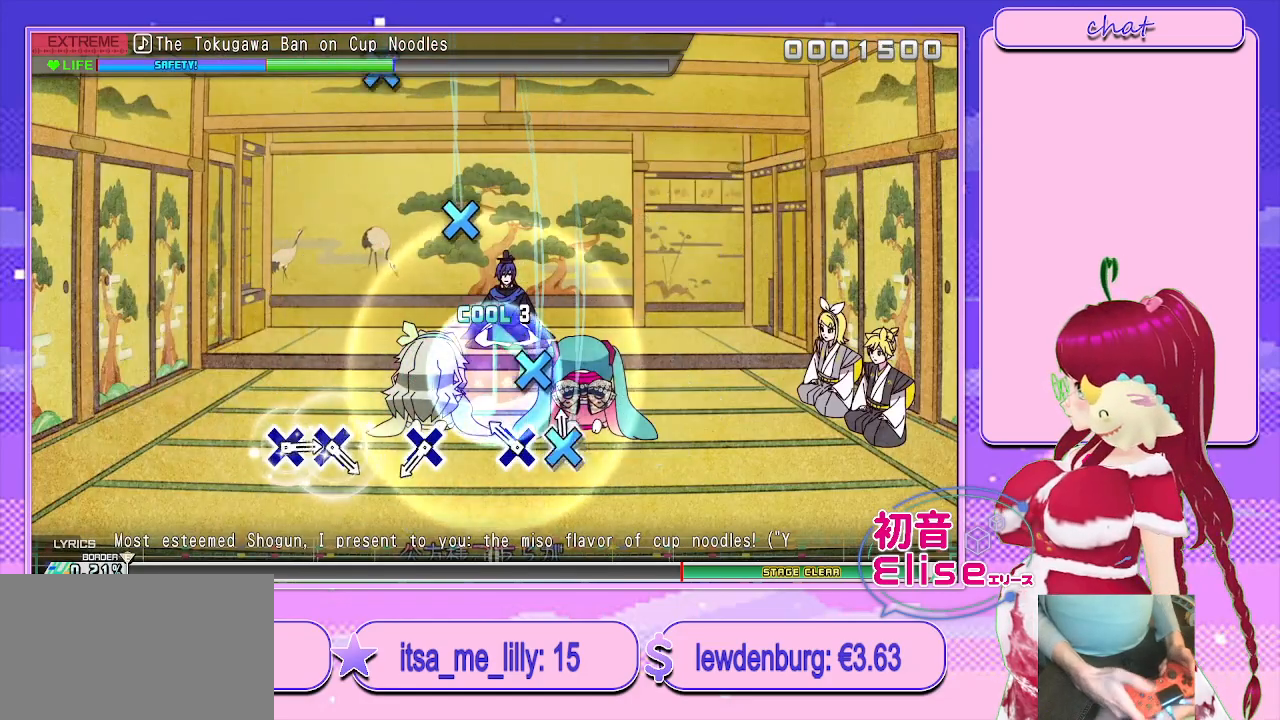
{"buttons": ["CROSS"], "left_stick": "center", "right_stick": "center", "events": [[67, "CROSS", "up"], [167, "CROSS", "down"], [250, "CROSS", "up"], [483, "CROSS", "down"]]}
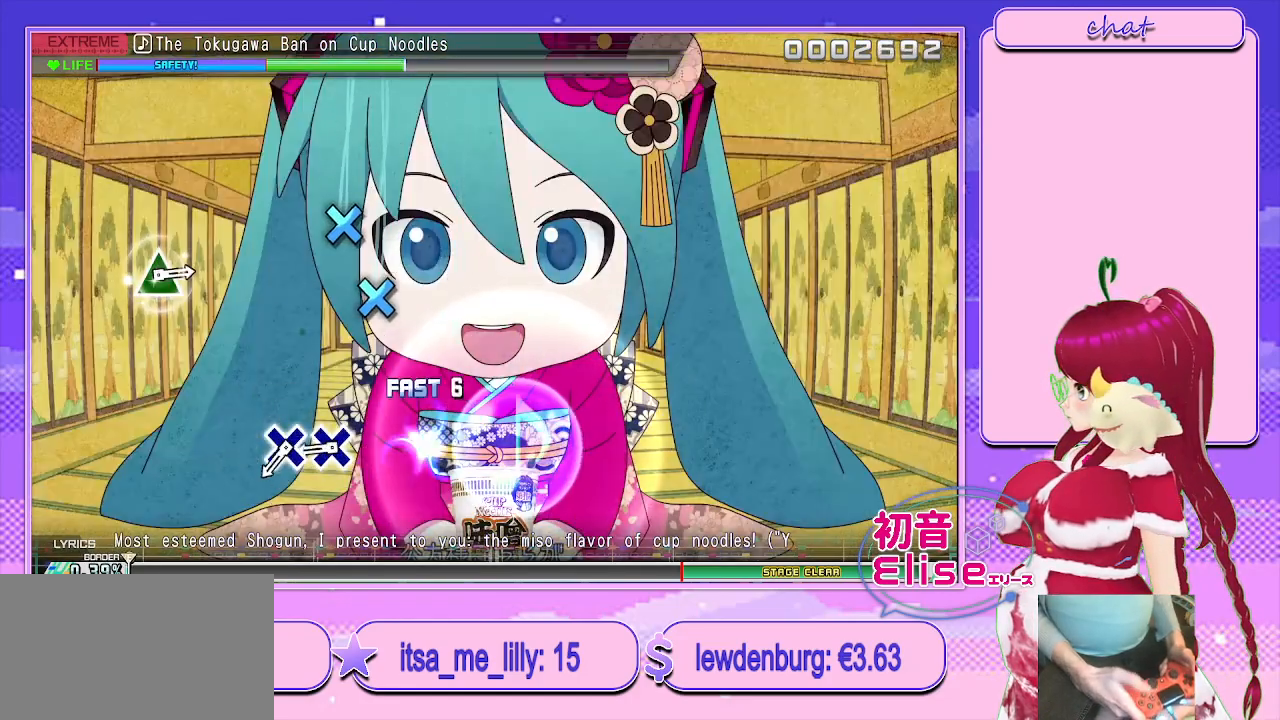
{"buttons": ["CROSS"], "left_stick": "center", "right_stick": "center", "events": [[50, "CROSS", "up"], [317, "CROSS", "down"], [383, "CROSS", "up"], [500, "CROSS", "down"]]}
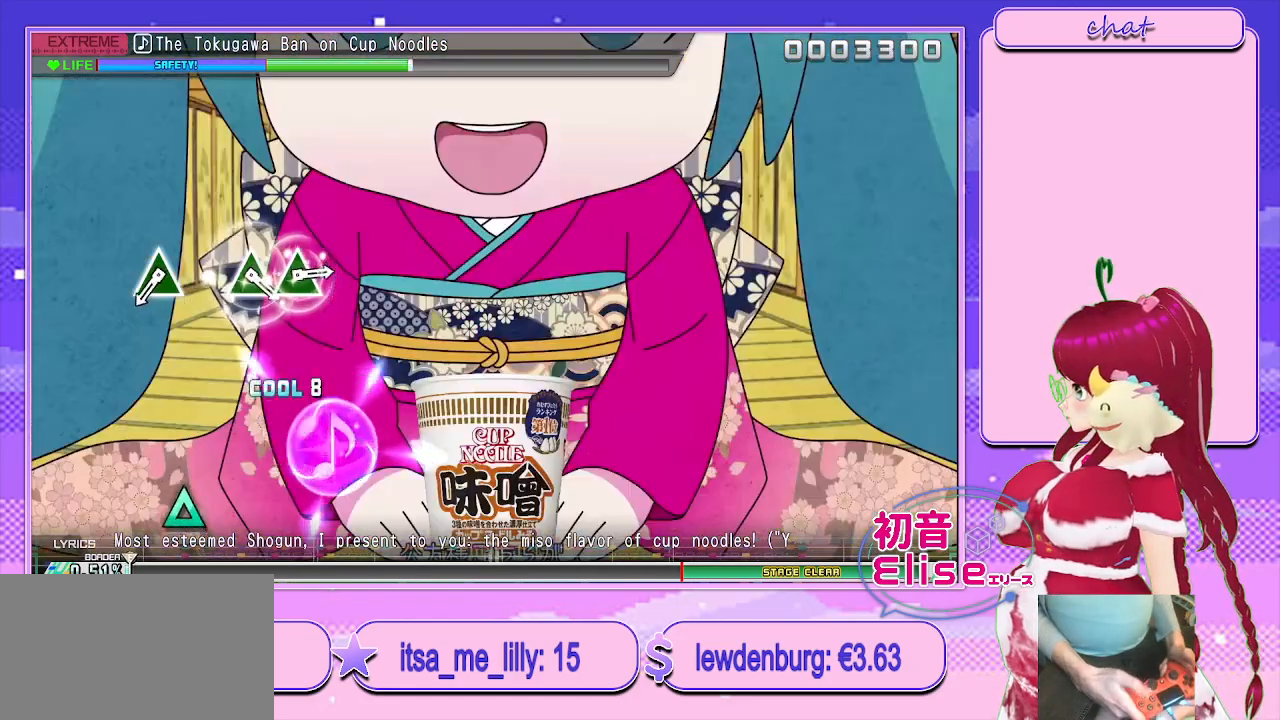
{"buttons": [], "left_stick": "center", "right_stick": "center", "events": [[100, "CROSS", "up"]]}
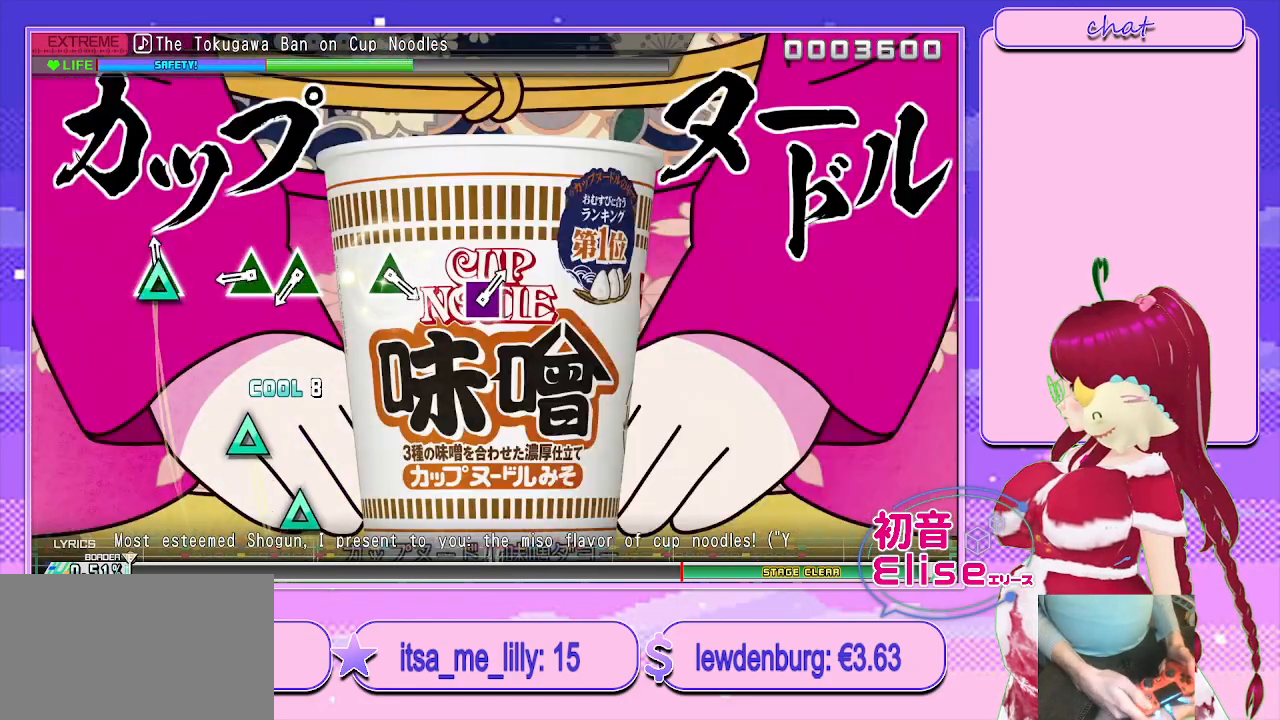
{"buttons": [], "left_stick": "center", "right_stick": "center", "events": [[33, "TRIANGLE", "down"], [133, "TRIANGLE", "up"], [350, "TRIANGLE", "down"], [433, "TRIANGLE", "up"]]}
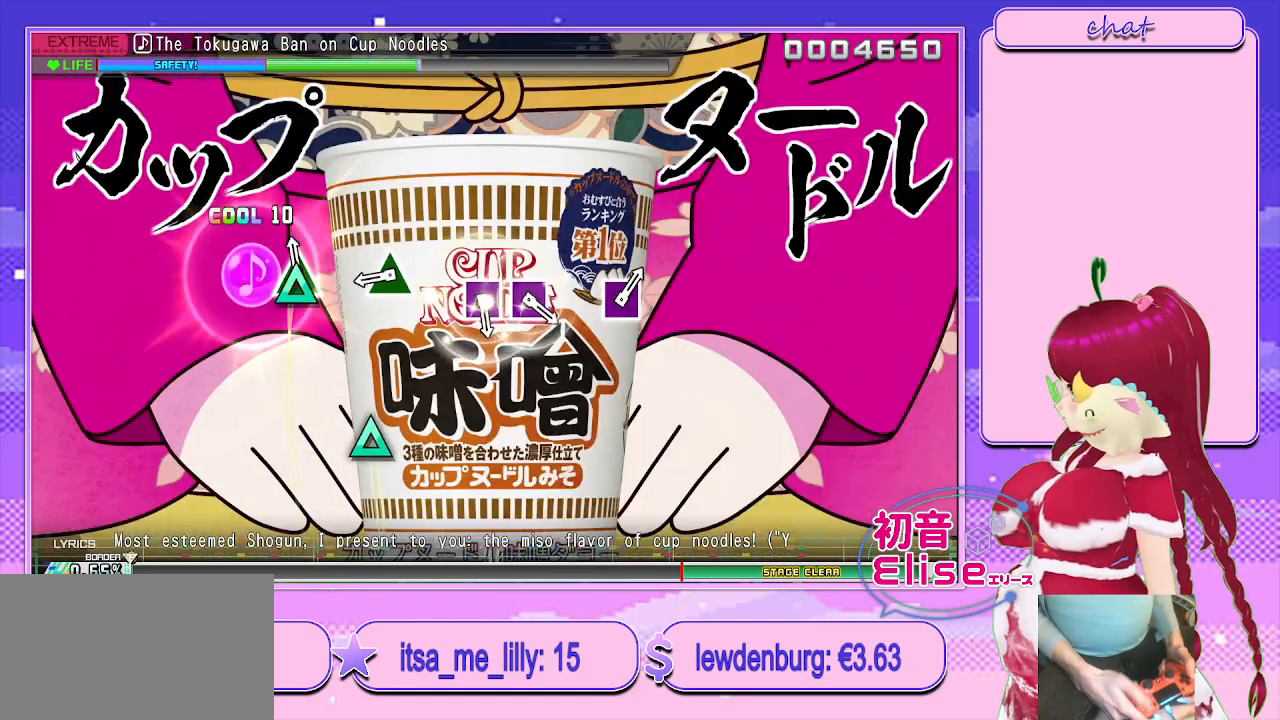
{"buttons": [], "left_stick": "center", "right_stick": "center", "events": [[50, "TRIANGLE", "down"], [133, "TRIANGLE", "up"], [367, "TRIANGLE", "down"], [450, "TRIANGLE", "up"]]}
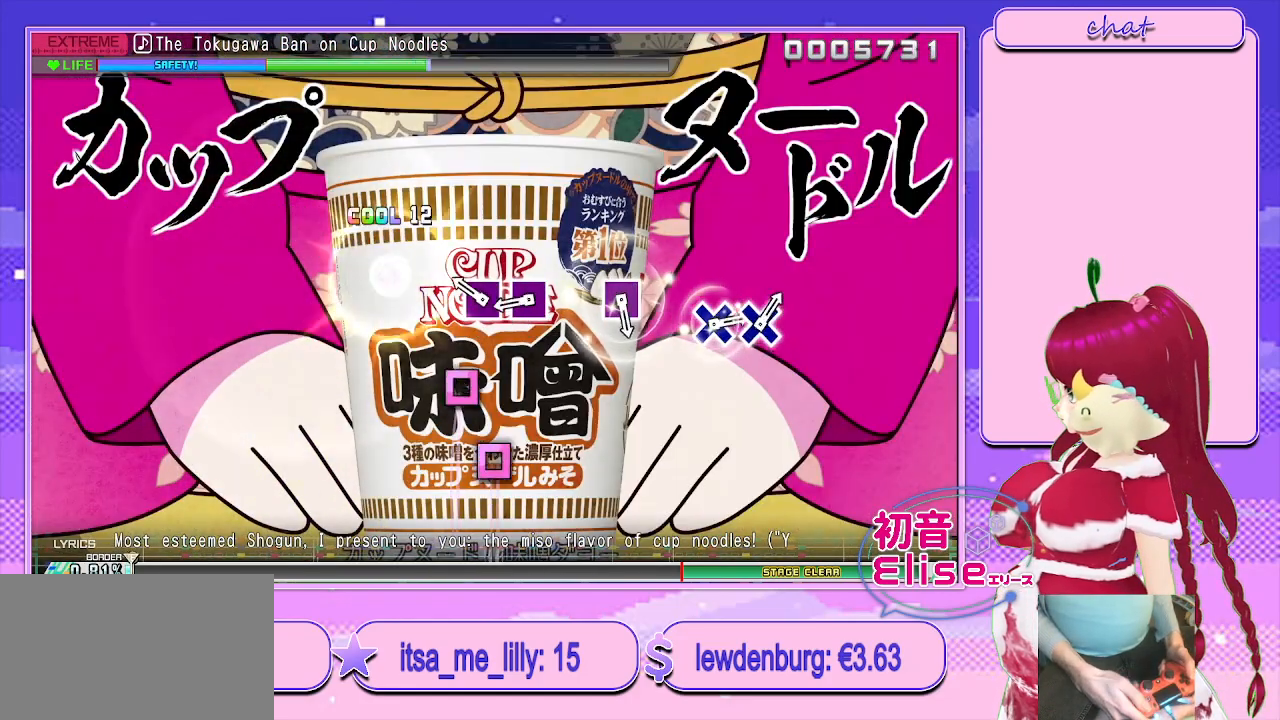
{"buttons": [], "left_stick": "center", "right_stick": "center", "events": [[217, "SQUARE", "down"], [300, "SQUARE", "up"], [383, "SQUARE", "down"], [483, "SQUARE", "up"]]}
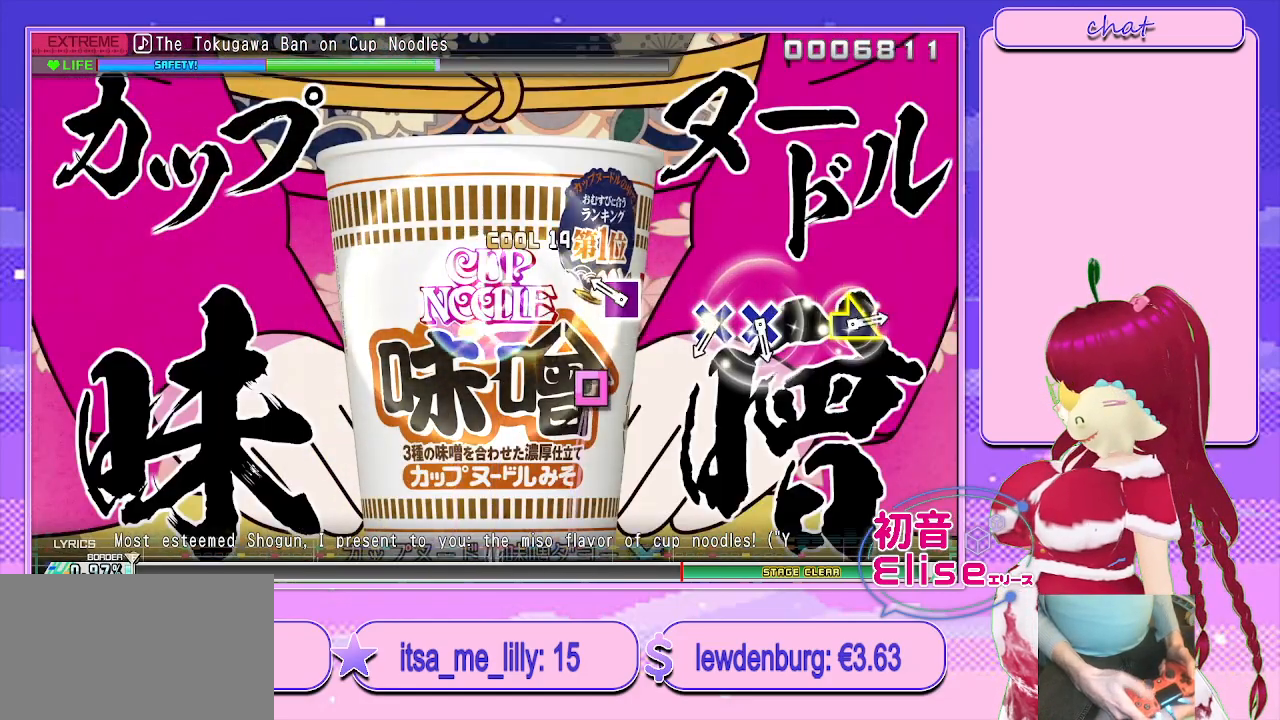
{"buttons": [], "left_stick": "center", "right_stick": "center", "events": [[217, "SQUARE", "down"], [317, "SQUARE", "up"]]}
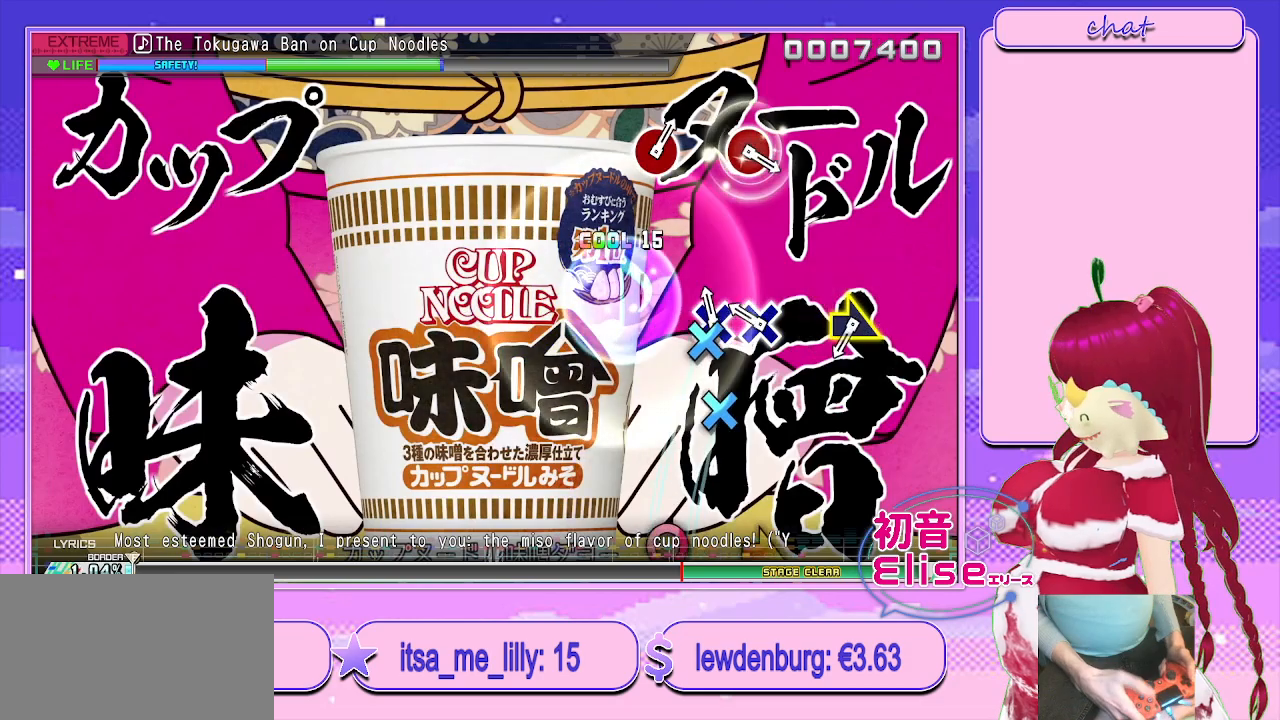
{"buttons": [], "left_stick": "center", "right_stick": "center", "events": [[33, "CROSS", "down"], [117, "CROSS", "up"], [217, "CROSS", "down"], [317, "CROSS", "up"]]}
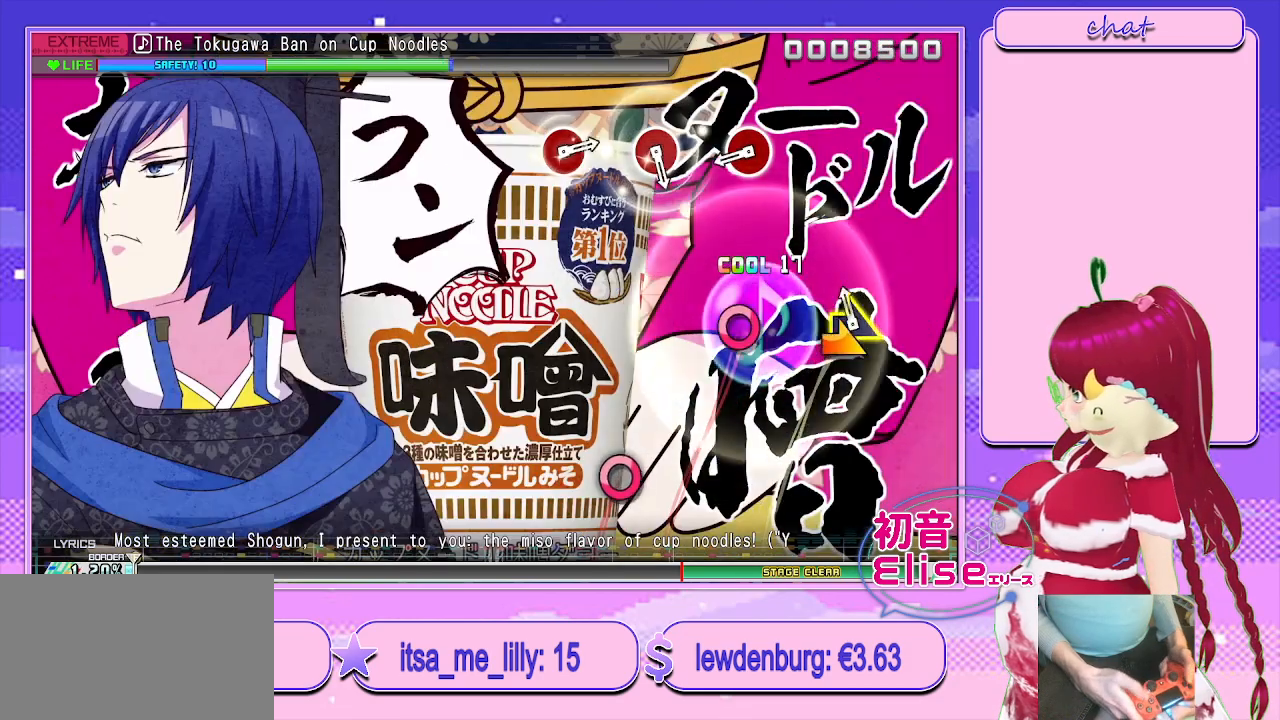
{"buttons": [], "left_stick": "center", "right_stick": "center", "events": [[83, "left_stick", "right"], [217, "left_stick", "center"], [383, "CIRCLE", "down"], [467, "CIRCLE", "up"]]}
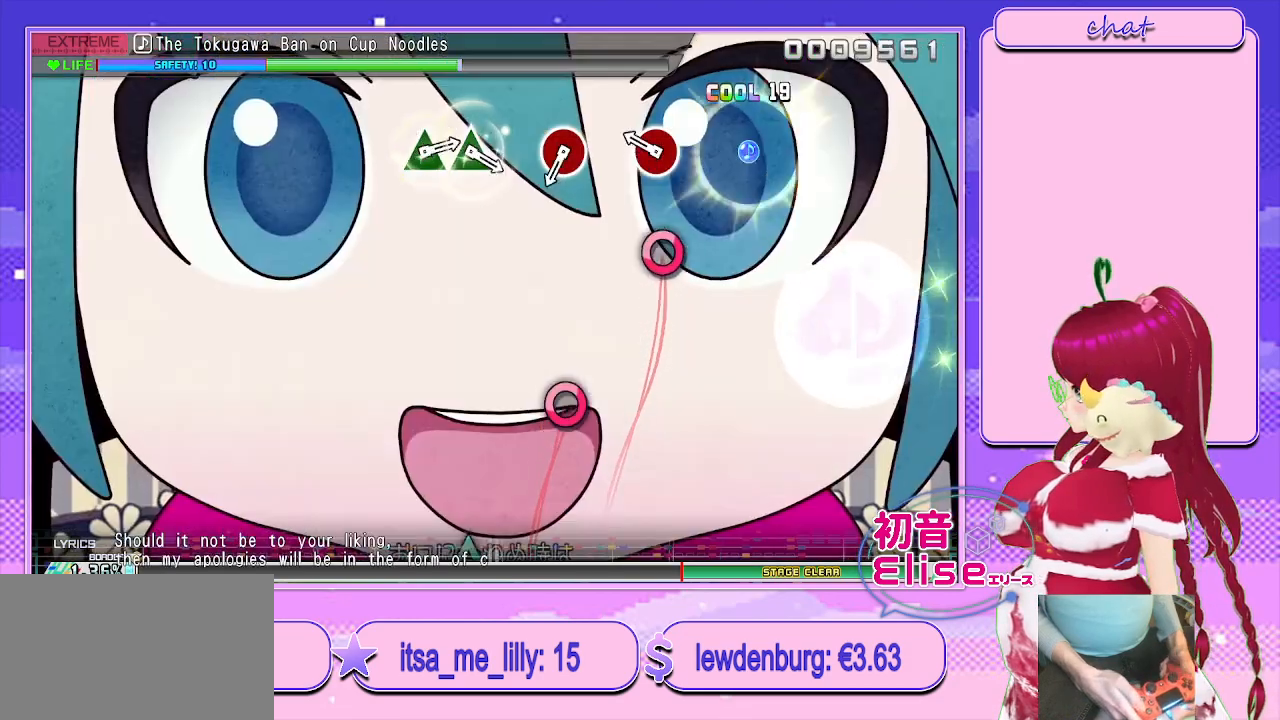
{"buttons": [], "left_stick": "center", "right_stick": "center", "events": [[233, "CIRCLE", "down"], [333, "CIRCLE", "up"]]}
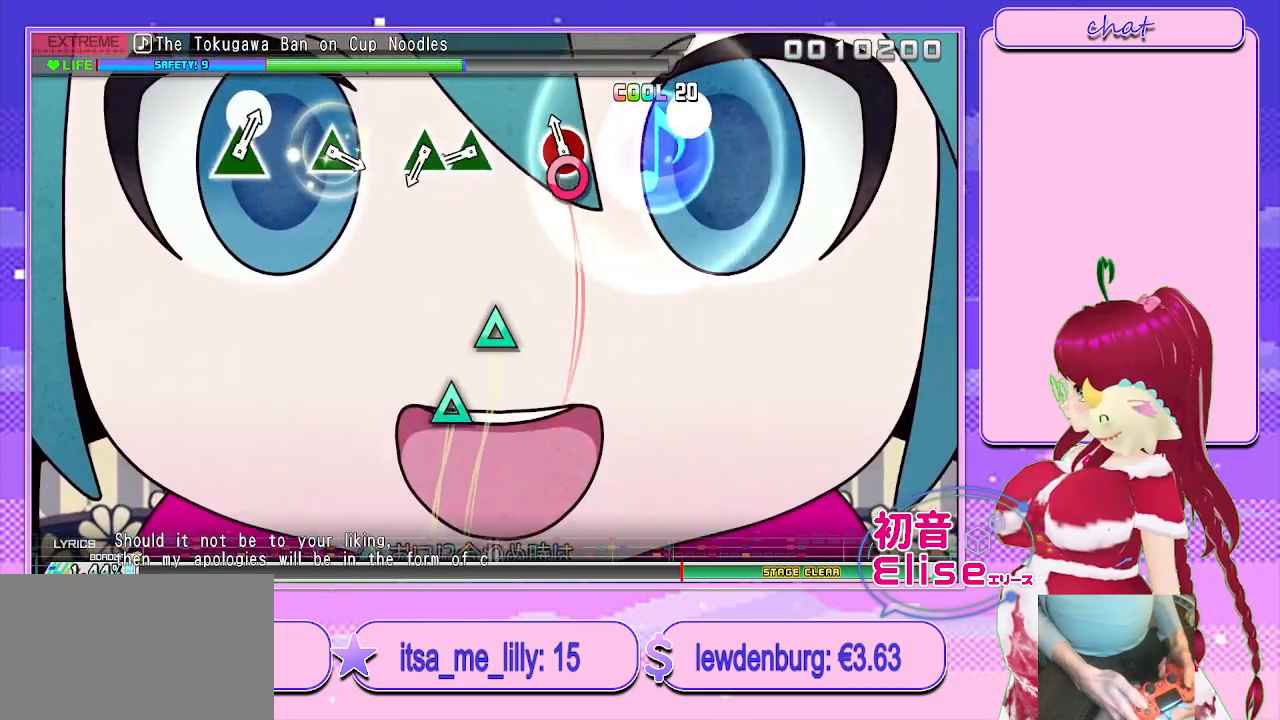
{"buttons": [], "left_stick": "center", "right_stick": "center", "events": [[67, "CIRCLE", "down"], [167, "CIRCLE", "up"], [400, "TRIANGLE", "down"], [467, "TRIANGLE", "up"]]}
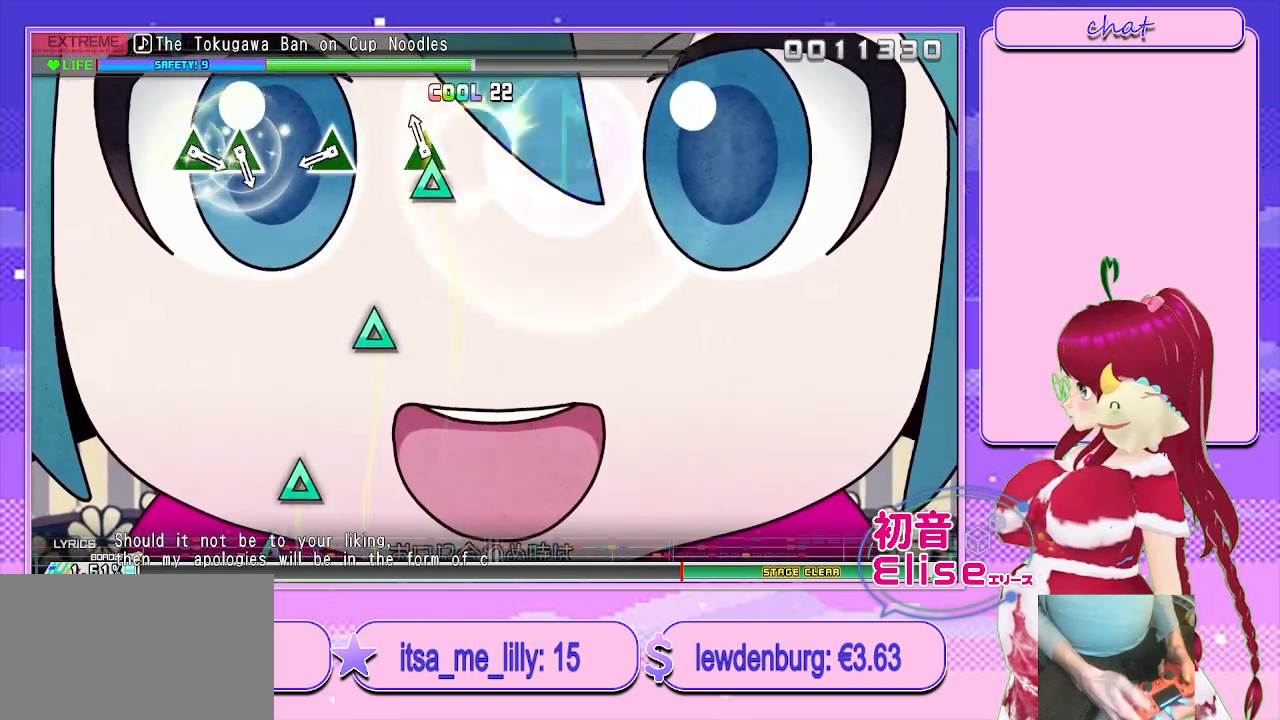
{"buttons": ["TRIANGLE"], "left_stick": "center", "right_stick": "center", "events": [[83, "TRIANGLE", "down"], [200, "TRIANGLE", "up"], [417, "TRIANGLE", "down"]]}
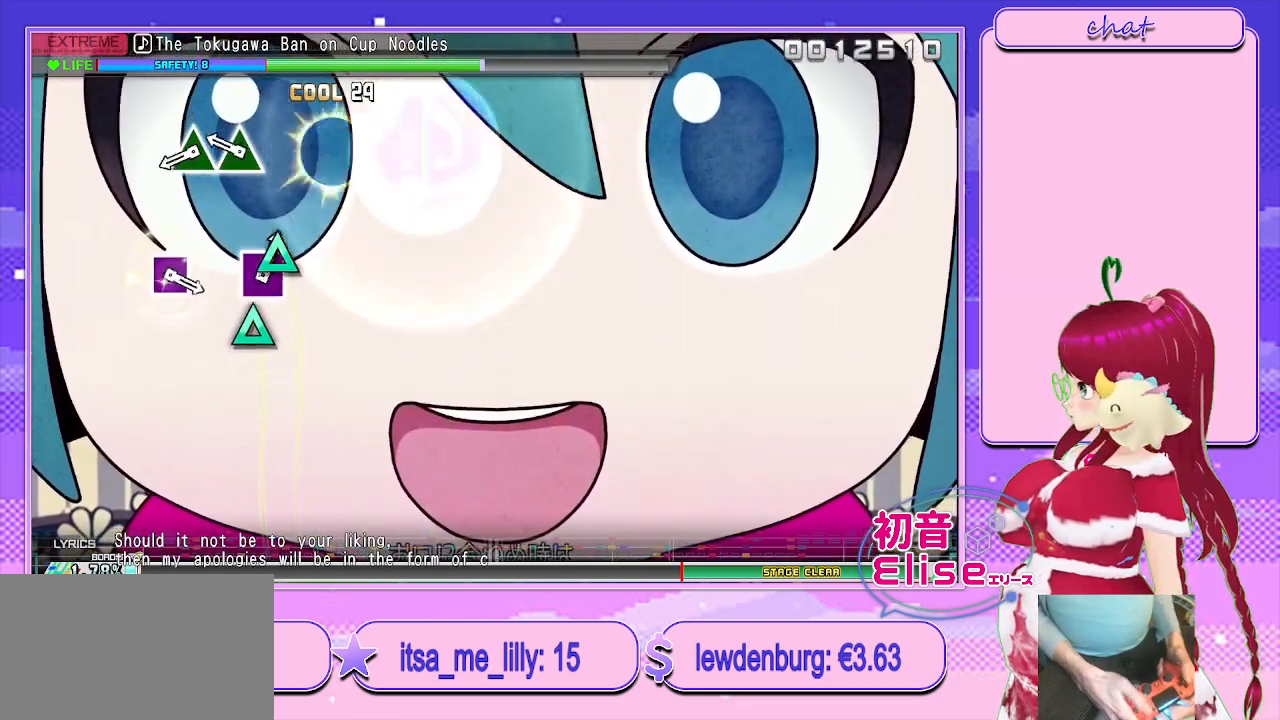
{"buttons": ["TRIANGLE"], "left_stick": "center", "right_stick": "center", "events": [[17, "TRIANGLE", "up"], [233, "TRIANGLE", "down"], [333, "TRIANGLE", "up"], [433, "TRIANGLE", "down"]]}
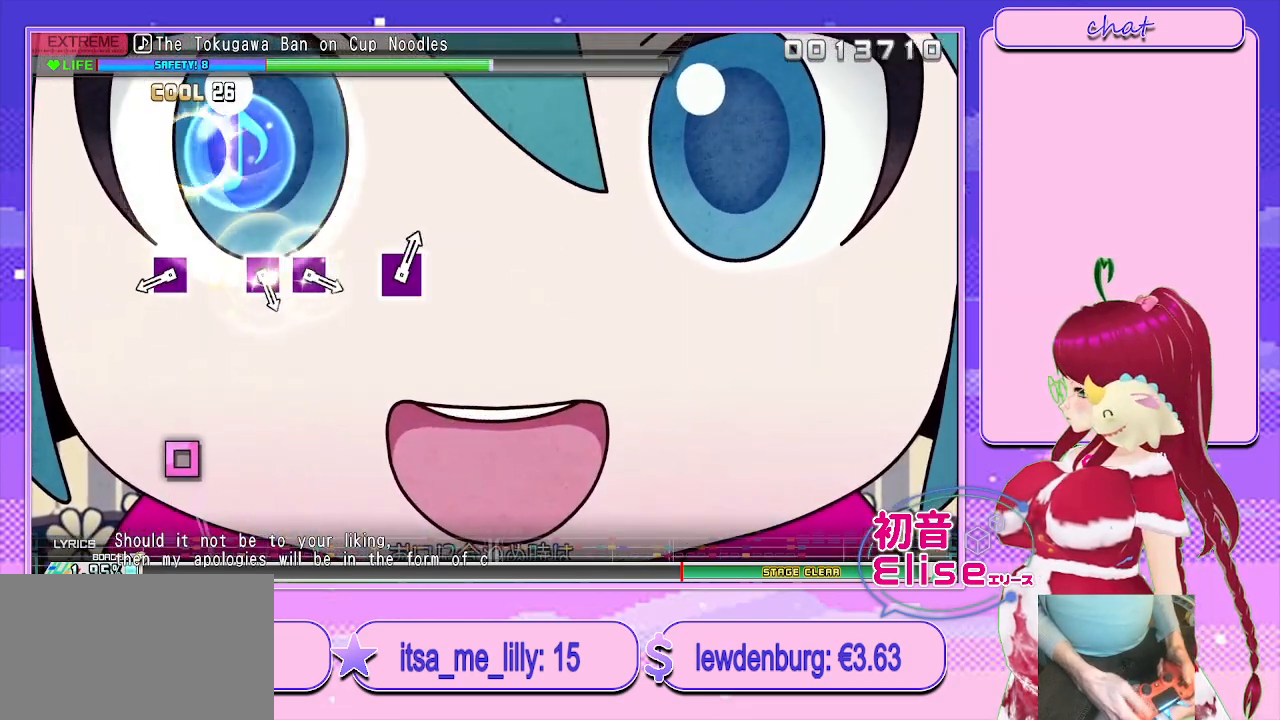
{"buttons": [], "left_stick": "center", "right_stick": "center", "events": [[50, "TRIANGLE", "up"], [417, "SQUARE", "down"], [483, "SQUARE", "up"]]}